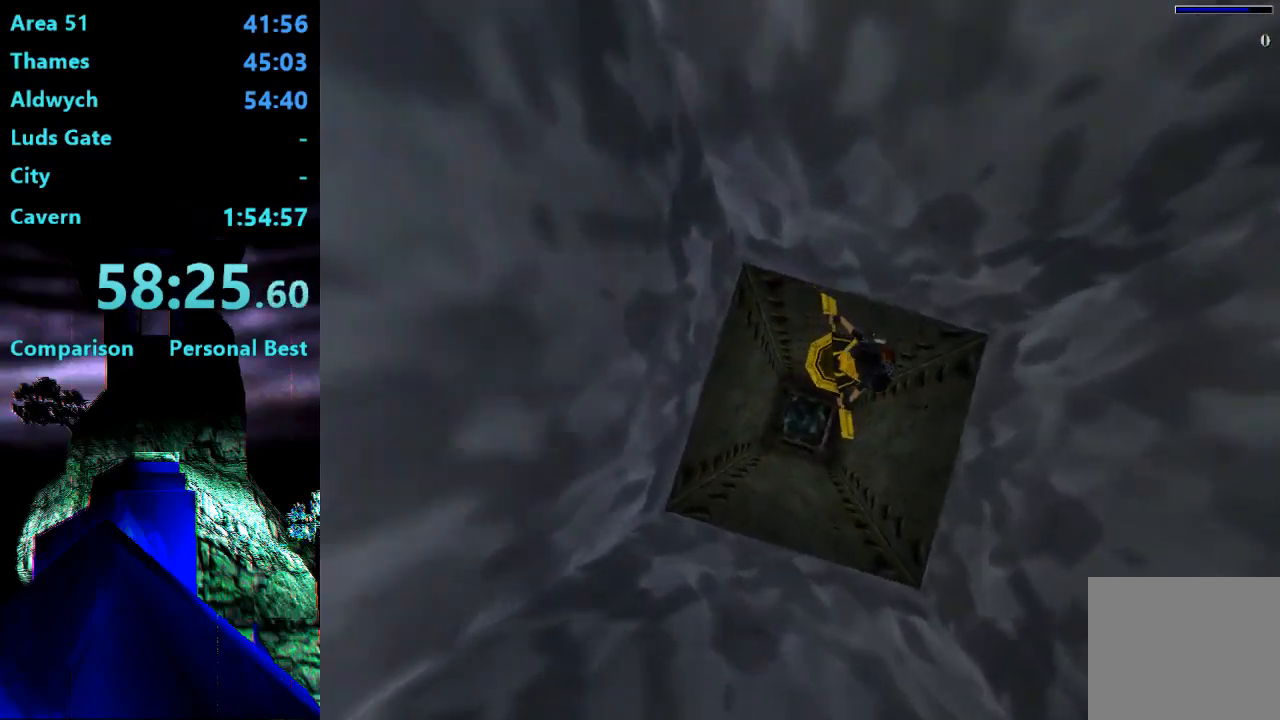
Gameplay with a controller (PlayStation layout); each line is a JSON object with the inputs held at the frame after it. "events" lists button and stick changes between this image and that frame as [ms after this image, input, new state], when the widget could be followed in between. Not read: L3 R3 left_stick.
{"buttons": ["SQUARE", "DPAD_RIGHT"], "right_stick": "center", "events": []}
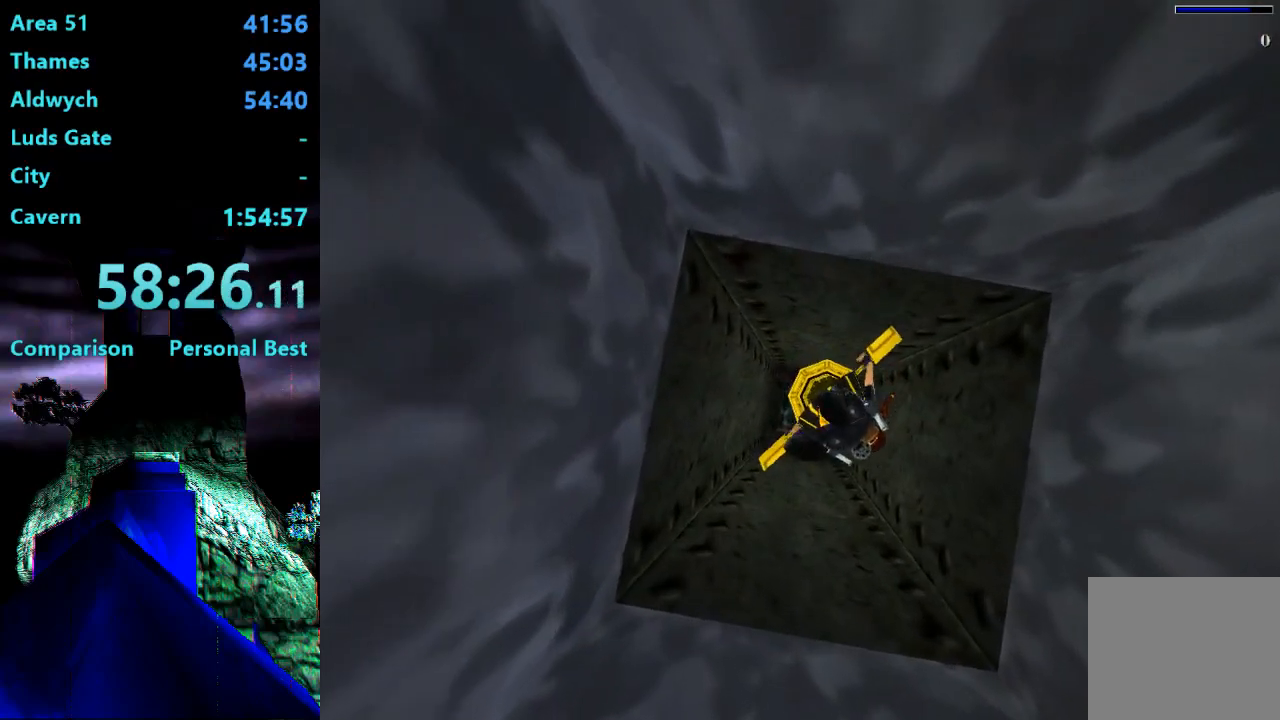
{"buttons": ["SQUARE", "DPAD_RIGHT"], "right_stick": "center", "events": []}
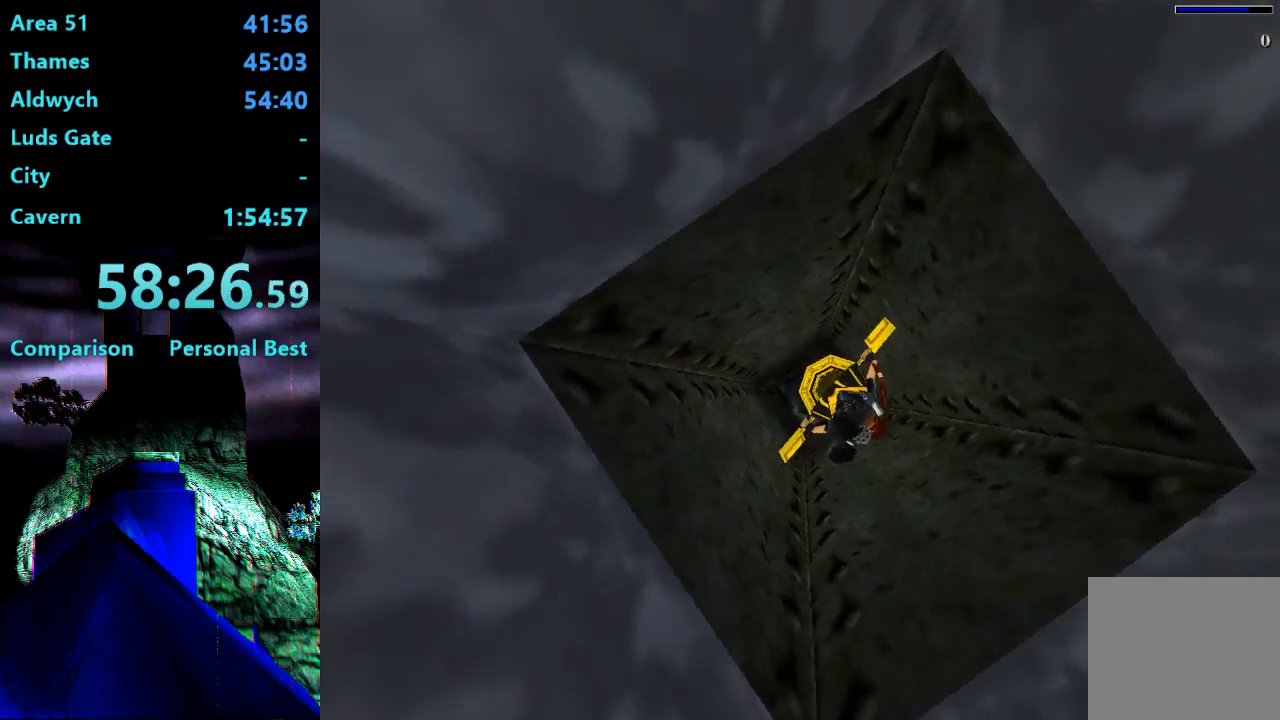
{"buttons": ["SQUARE", "DPAD_RIGHT"], "right_stick": "center", "events": []}
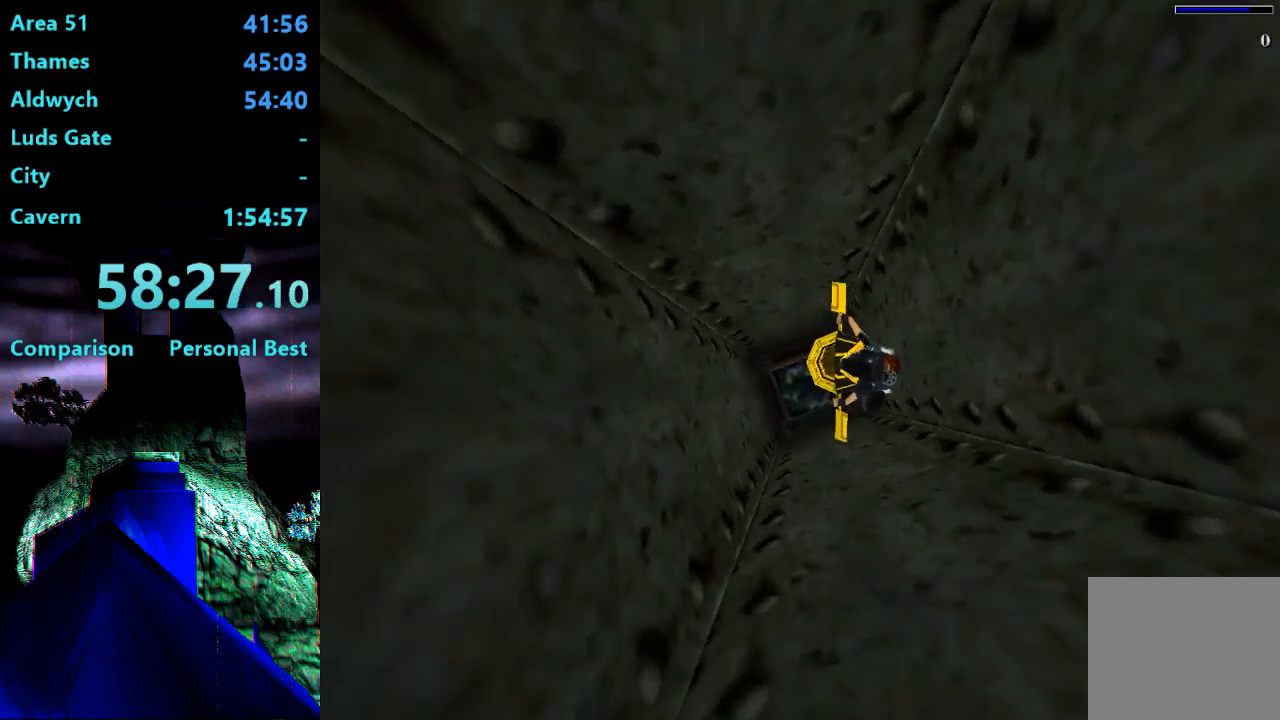
{"buttons": ["SQUARE", "DPAD_RIGHT"], "right_stick": "center", "events": []}
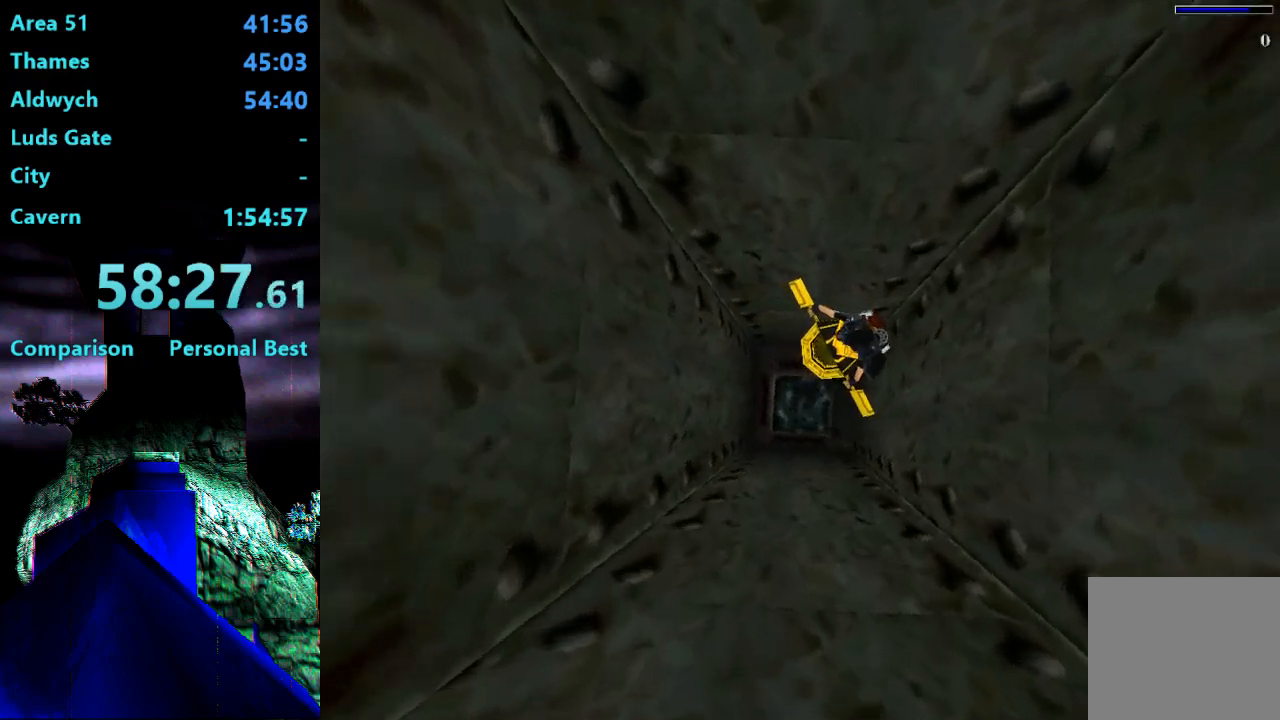
{"buttons": ["SQUARE", "DPAD_RIGHT"], "right_stick": "center", "events": []}
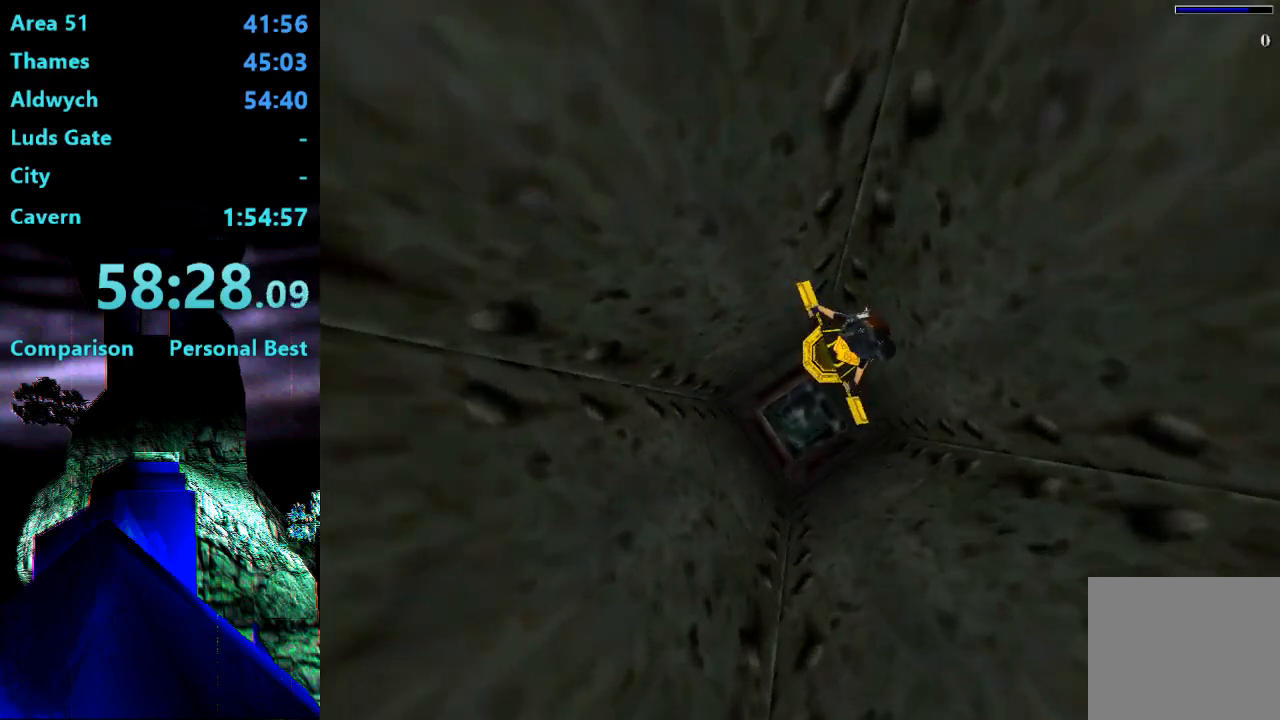
{"buttons": ["SQUARE", "DPAD_RIGHT"], "right_stick": "center"}
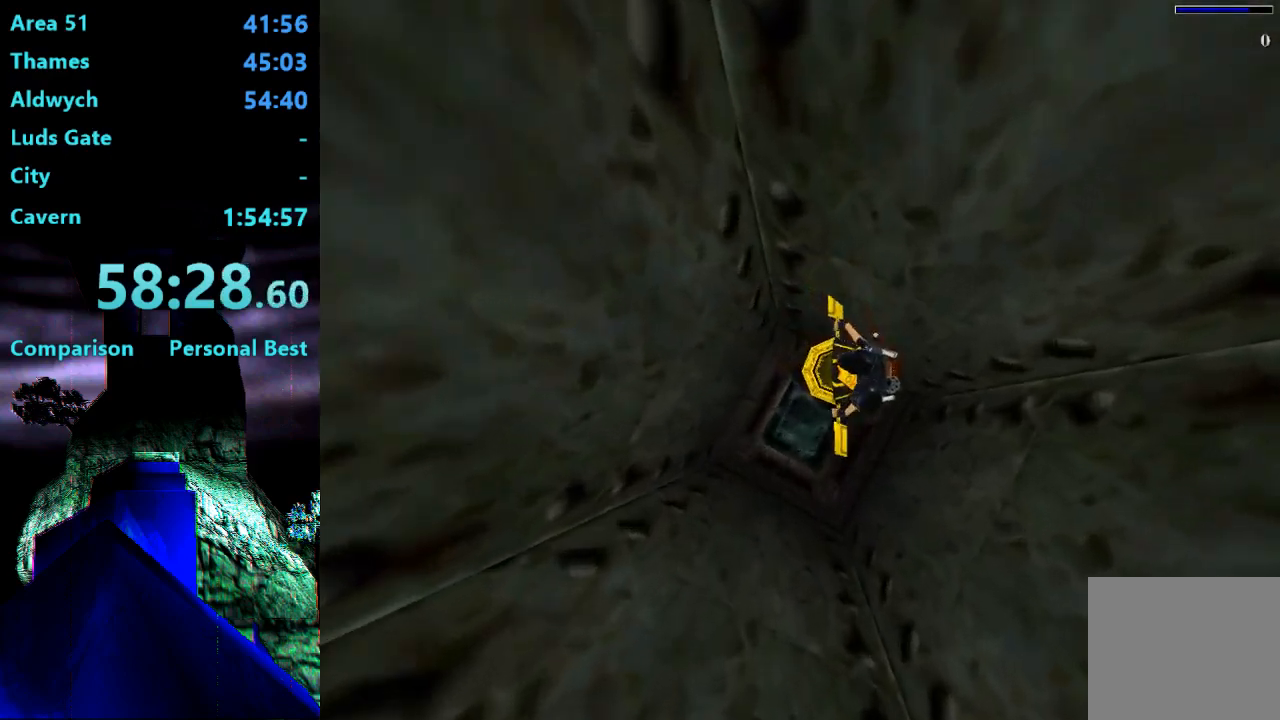
{"buttons": ["SQUARE", "DPAD_RIGHT"], "right_stick": "center", "events": []}
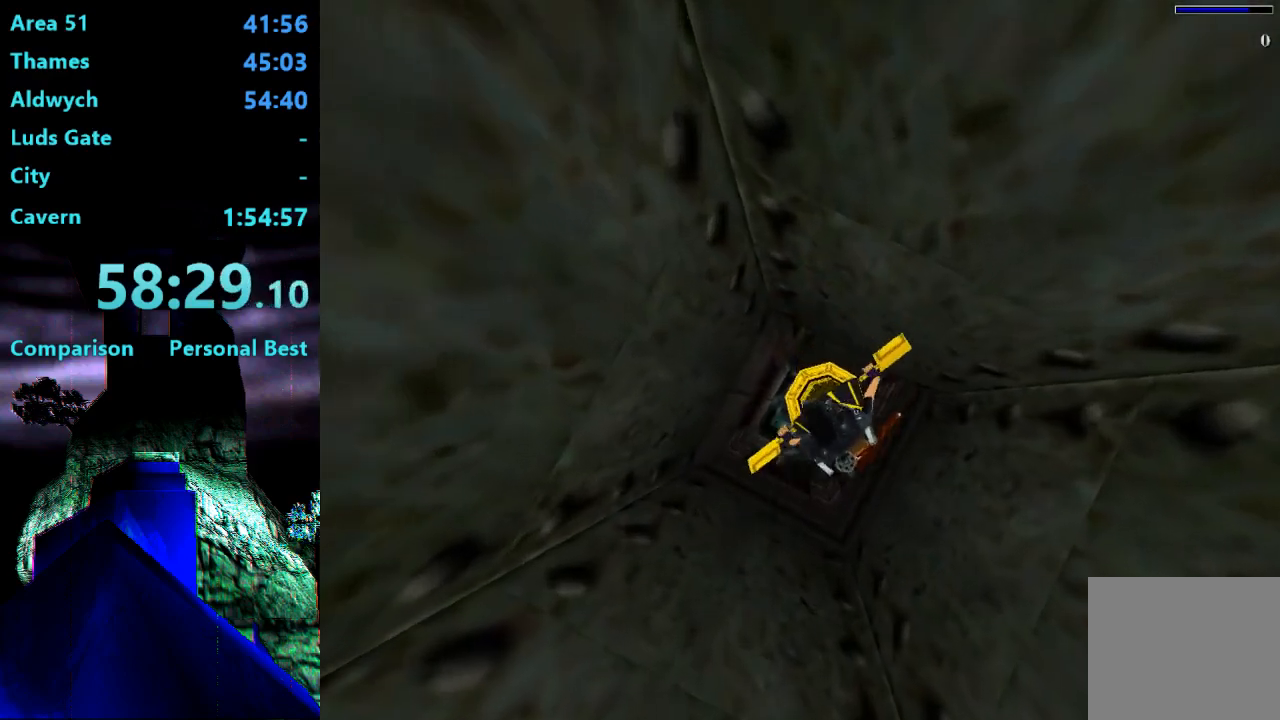
{"buttons": ["SQUARE", "DPAD_LEFT"], "right_stick": "center", "events": [[83, "DPAD_RIGHT", "up"], [383, "DPAD_LEFT", "down"]]}
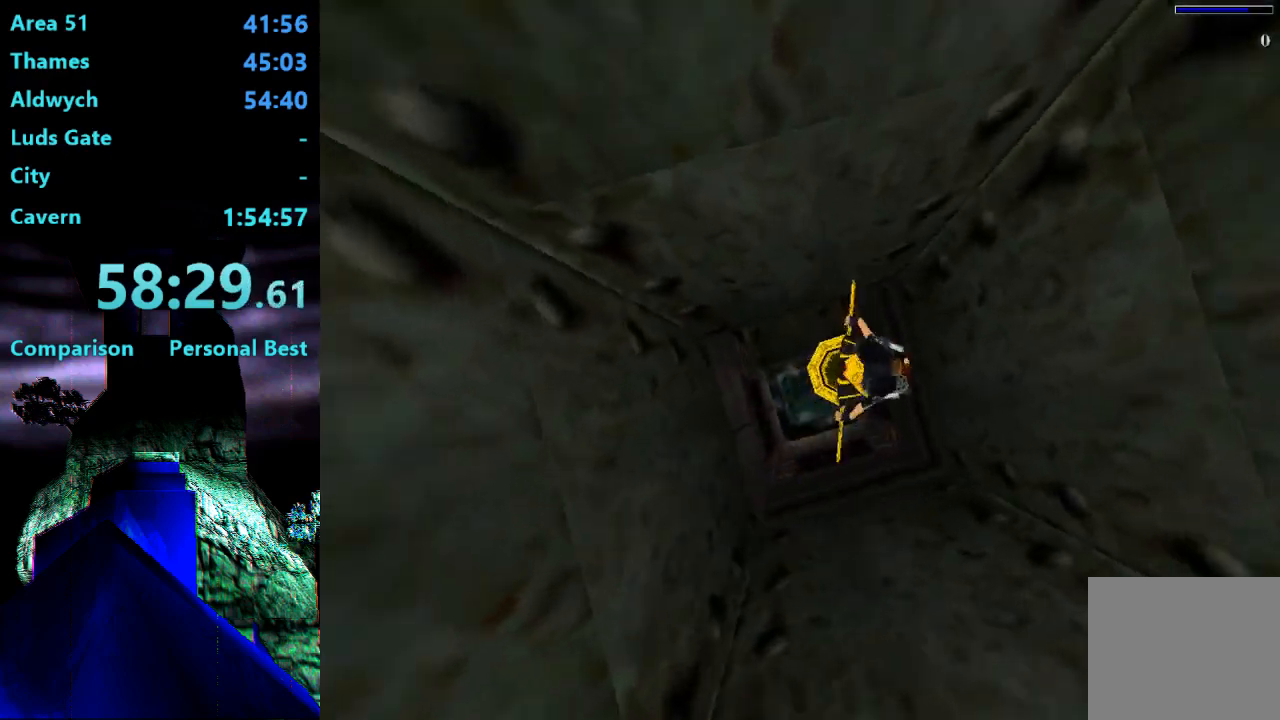
{"buttons": ["SQUARE", "DPAD_LEFT"], "right_stick": "center", "events": []}
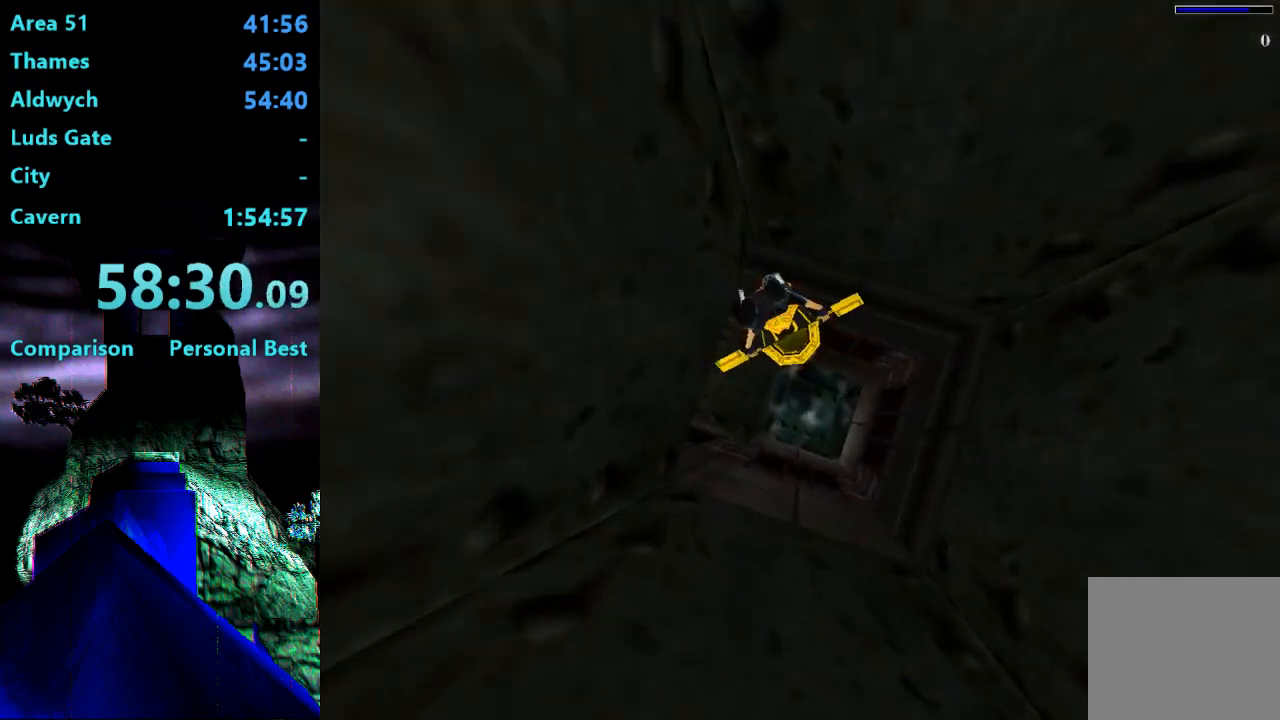
{"buttons": ["SQUARE", "DPAD_LEFT"], "right_stick": "center", "events": []}
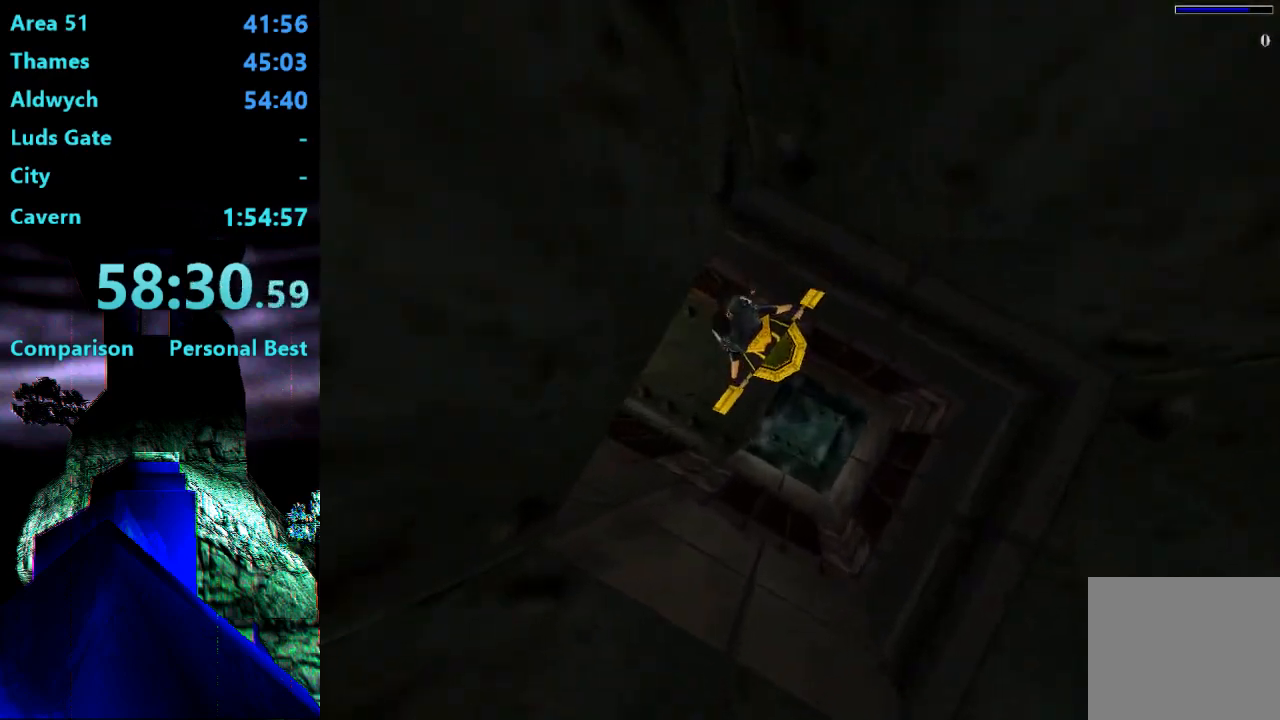
{"buttons": ["SQUARE", "DPAD_DOWN", "DPAD_RIGHT"], "right_stick": "center", "events": [[83, "DPAD_DOWN", "down"], [383, "DPAD_LEFT", "up"], [483, "DPAD_RIGHT", "down"]]}
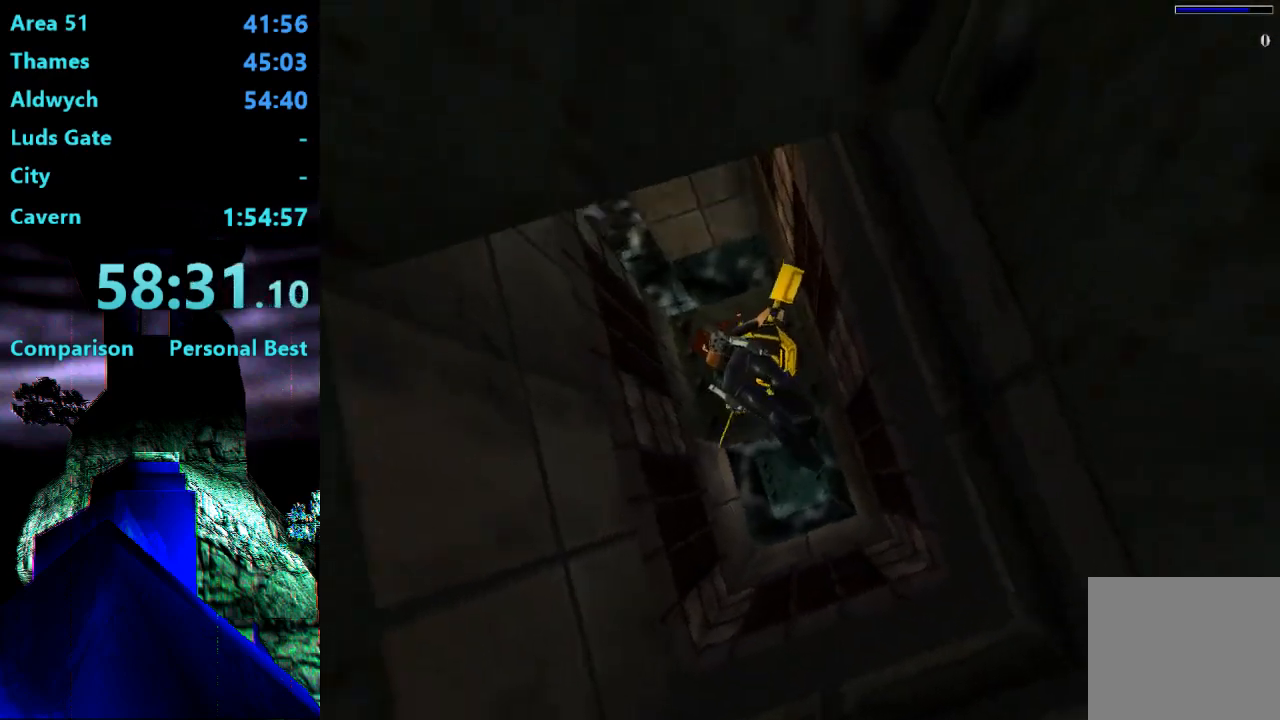
{"buttons": ["SQUARE", "DPAD_LEFT"], "right_stick": "center", "events": [[283, "DPAD_RIGHT", "up"], [317, "DPAD_DOWN", "up"], [417, "DPAD_LEFT", "down"]]}
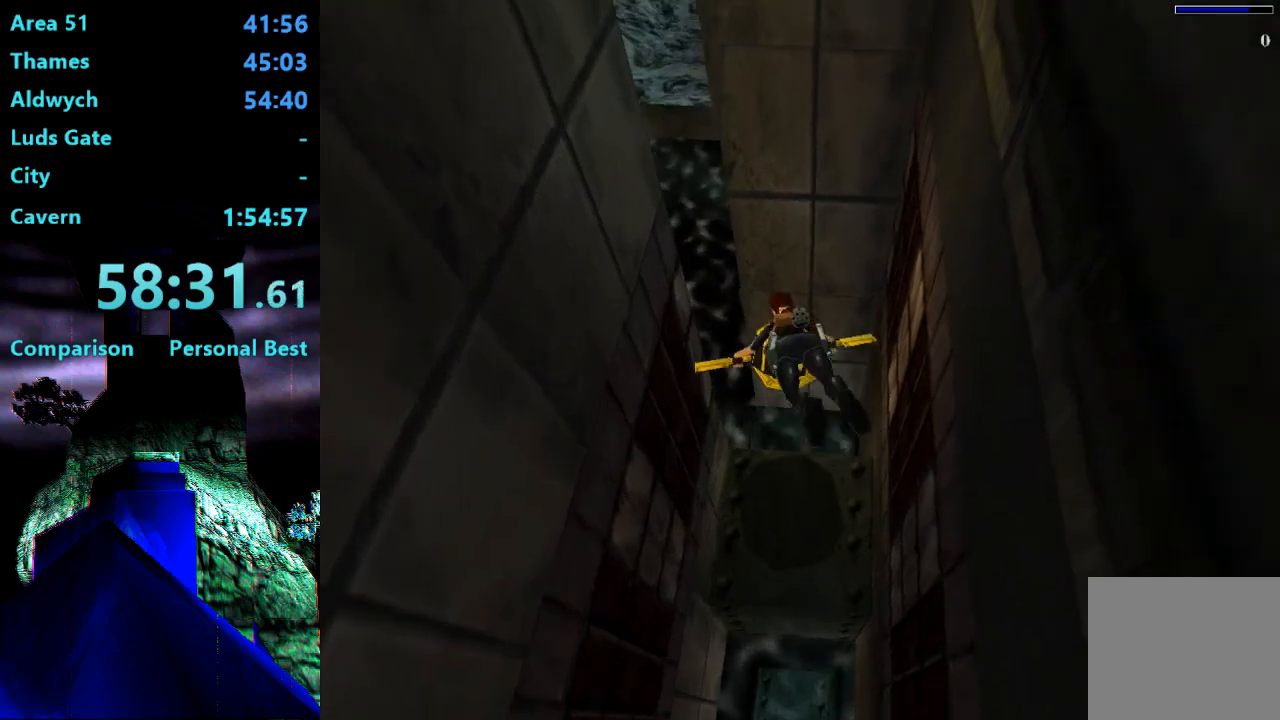
{"buttons": ["SQUARE", "DPAD_DOWN"], "right_stick": "center", "events": [[117, "DPAD_DOWN", "down"], [483, "DPAD_LEFT", "up"]]}
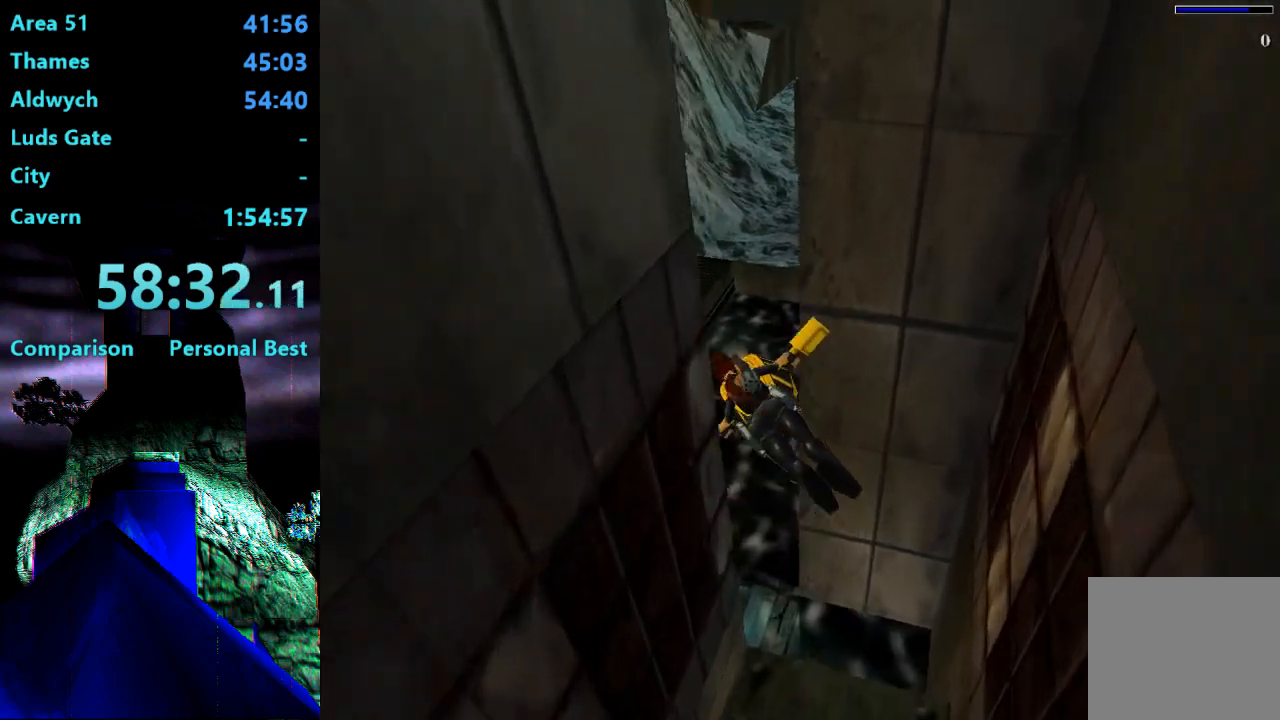
{"buttons": ["SQUARE"], "right_stick": "center", "events": [[117, "DPAD_DOWN", "up"]]}
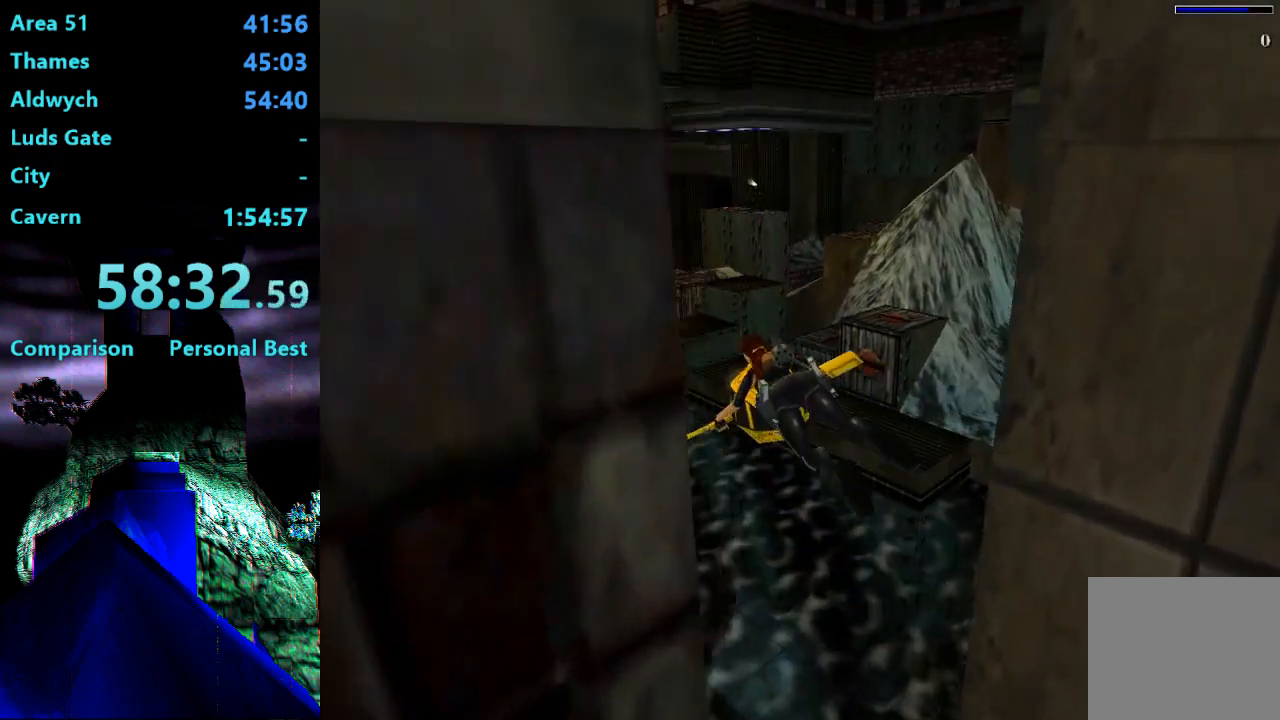
{"buttons": ["SQUARE"], "right_stick": "center", "events": [[17, "DPAD_RIGHT", "down"], [183, "DPAD_RIGHT", "up"]]}
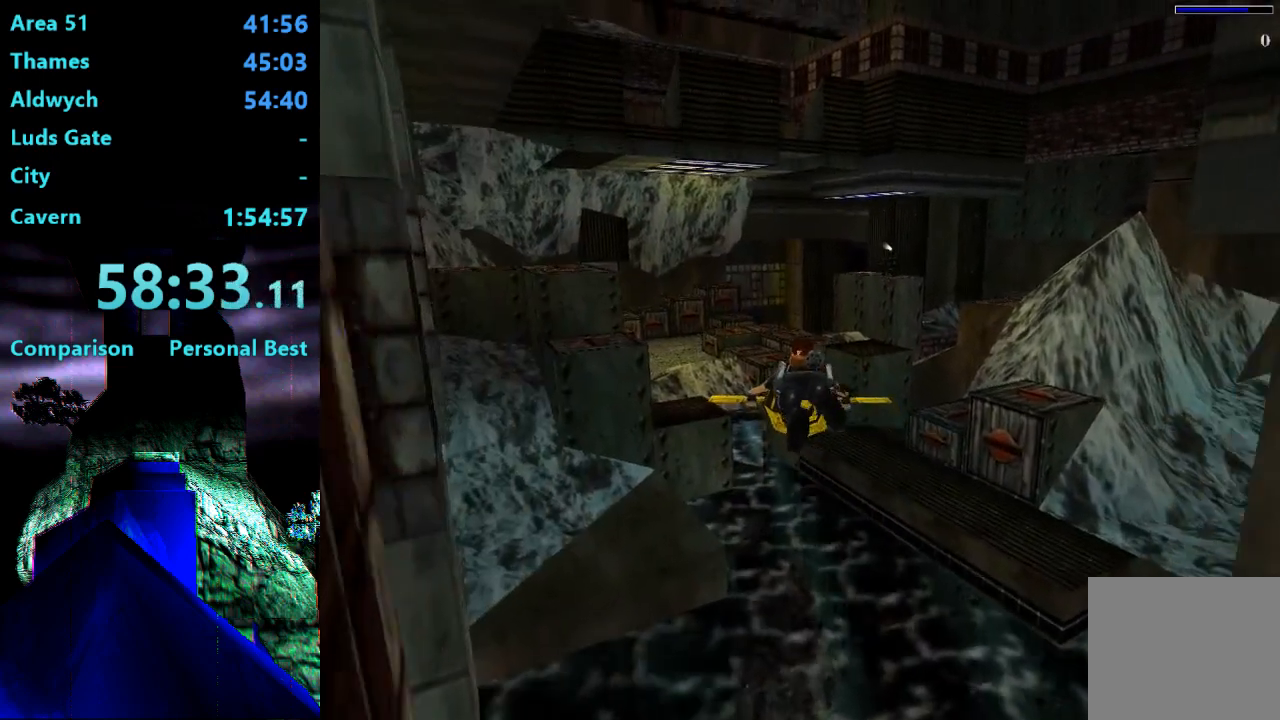
{"buttons": ["SQUARE"], "right_stick": "center", "events": []}
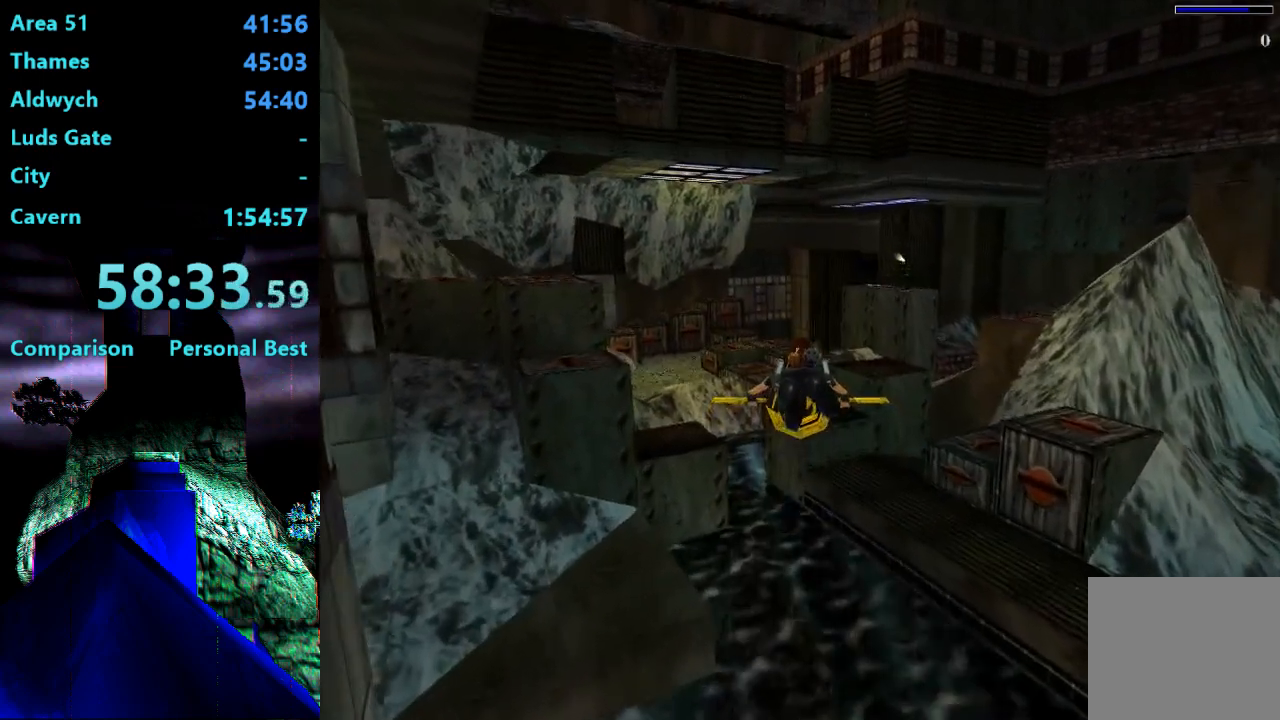
{"buttons": ["SQUARE"], "right_stick": "center", "events": []}
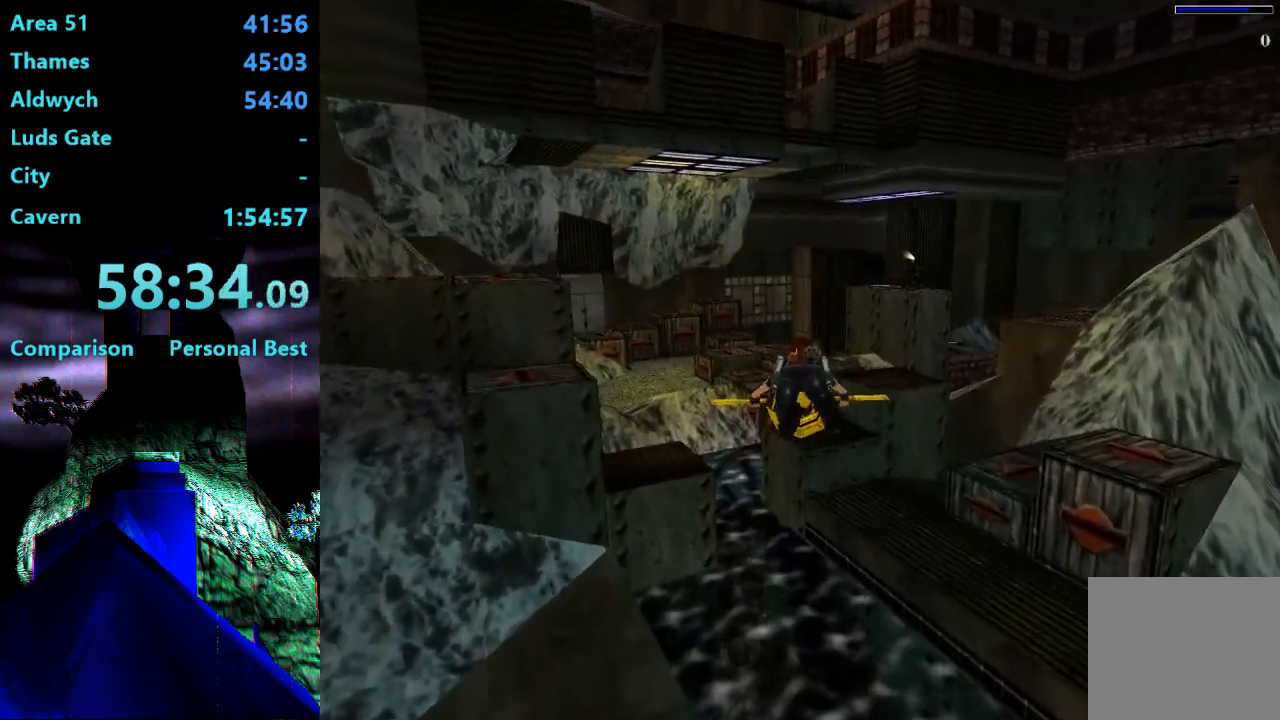
{"buttons": ["SQUARE"], "right_stick": "center", "events": []}
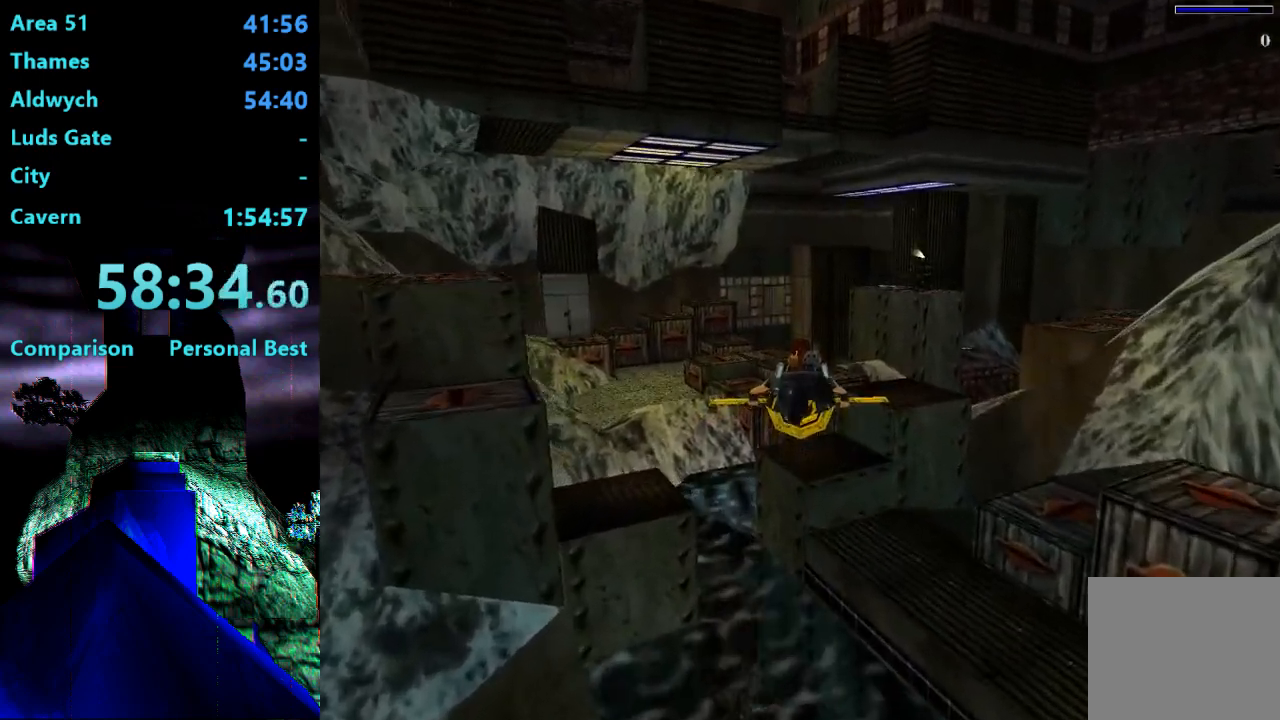
{"buttons": ["SQUARE"], "right_stick": "center", "events": []}
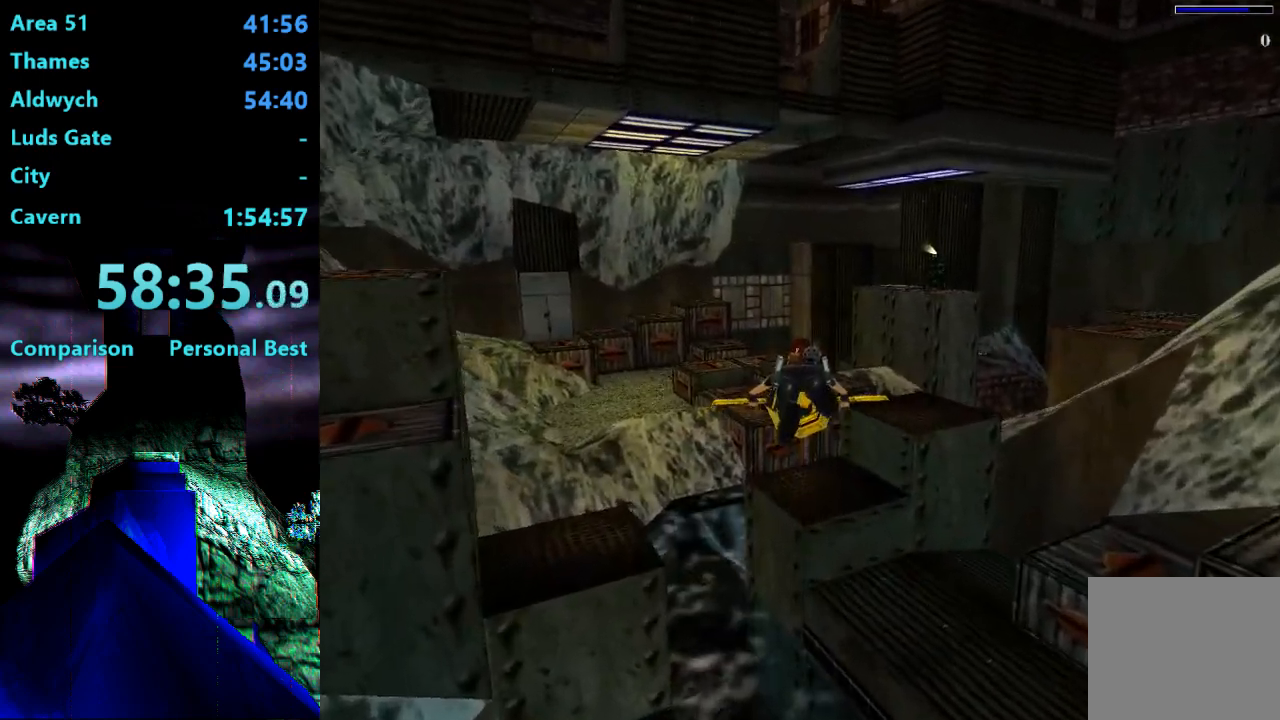
{"buttons": ["SQUARE"], "right_stick": "center", "events": [[17, "DPAD_DOWN", "down"], [83, "DPAD_DOWN", "up"]]}
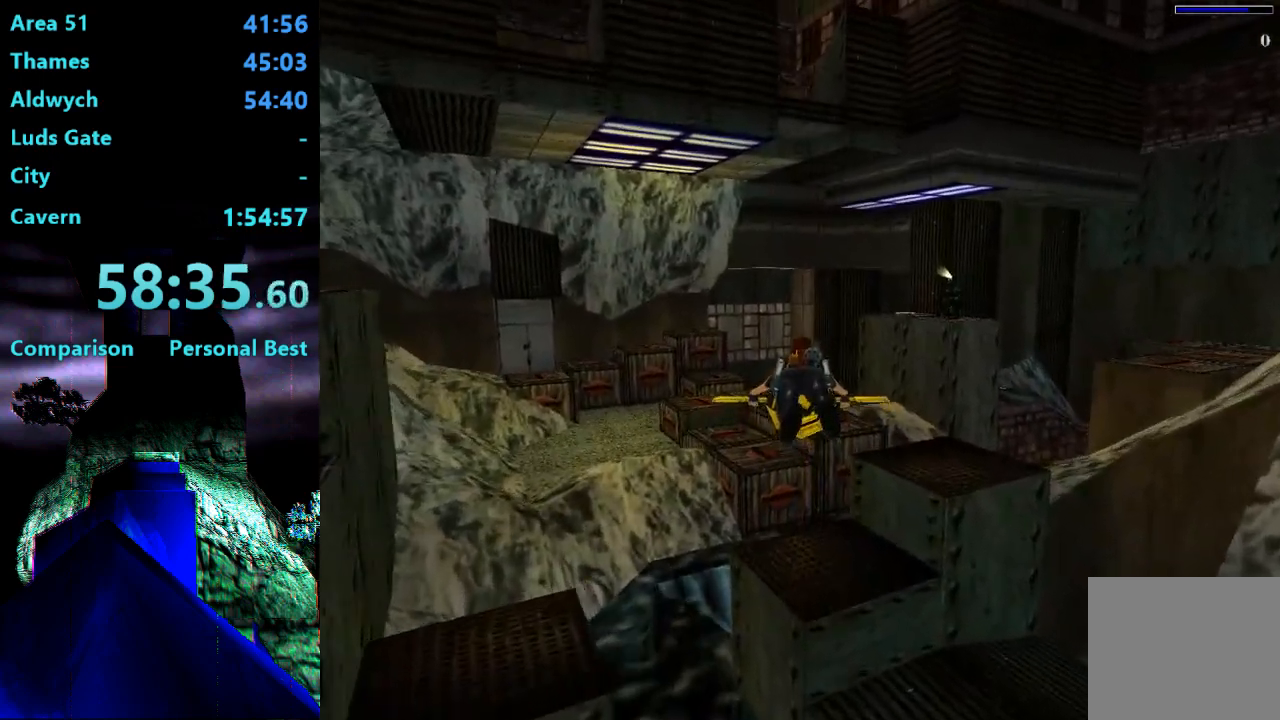
{"buttons": ["SQUARE"], "right_stick": "center", "events": [[317, "DPAD_RIGHT", "down"], [383, "DPAD_RIGHT", "up"]]}
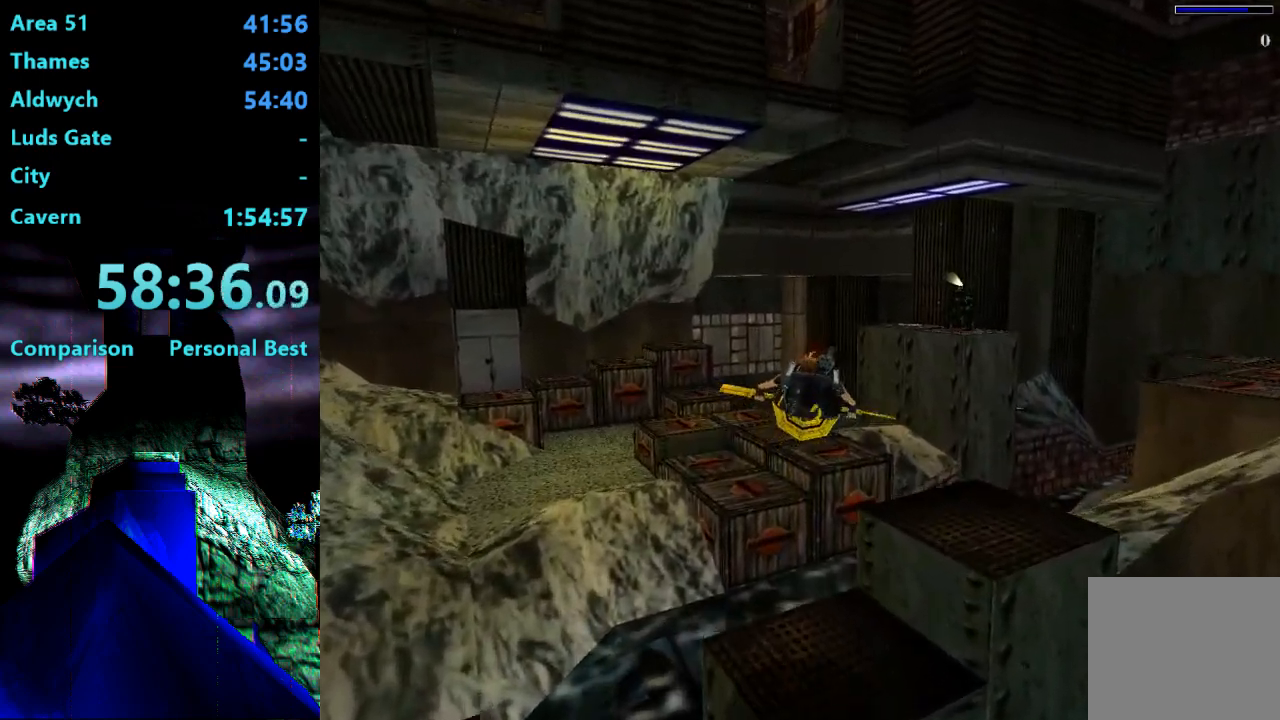
{"buttons": ["SQUARE", "DPAD_LEFT"], "right_stick": "center", "events": [[383, "DPAD_LEFT", "down"]]}
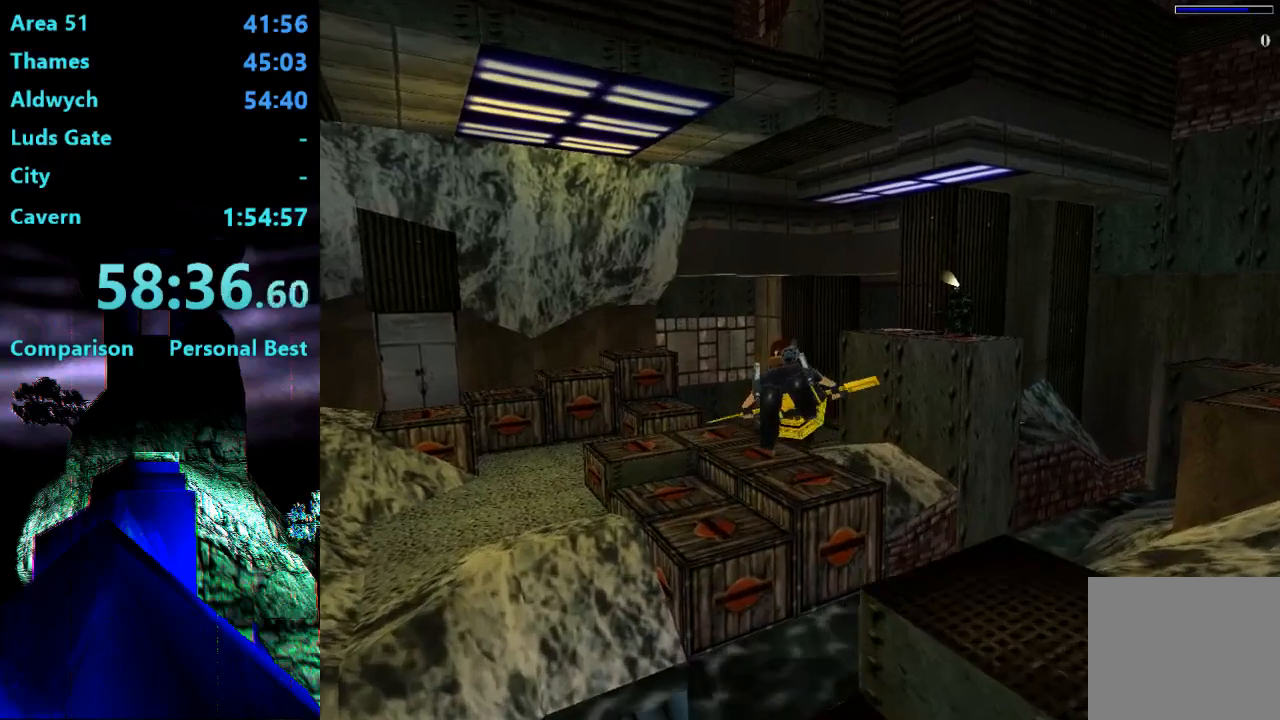
{"buttons": ["SQUARE"], "right_stick": "center", "events": [[17, "DPAD_LEFT", "up"], [317, "DPAD_UP", "down"], [417, "DPAD_UP", "up"]]}
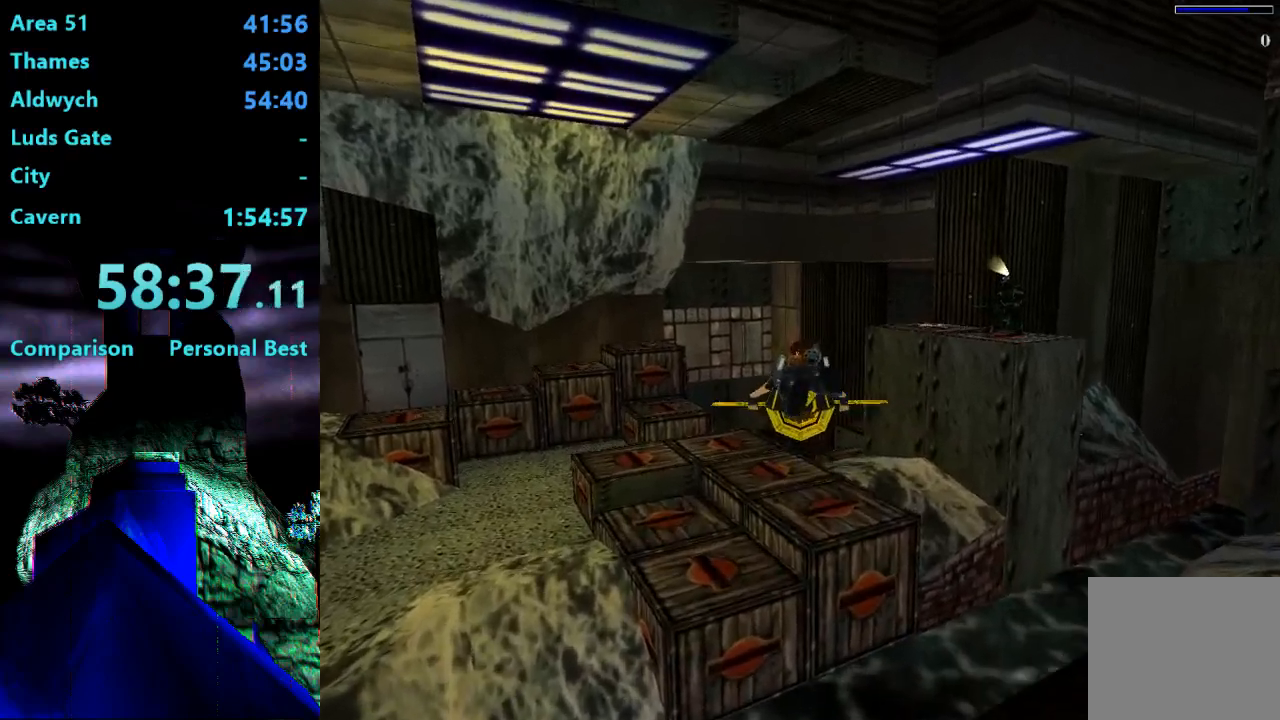
{"buttons": ["SQUARE"], "right_stick": "center", "events": []}
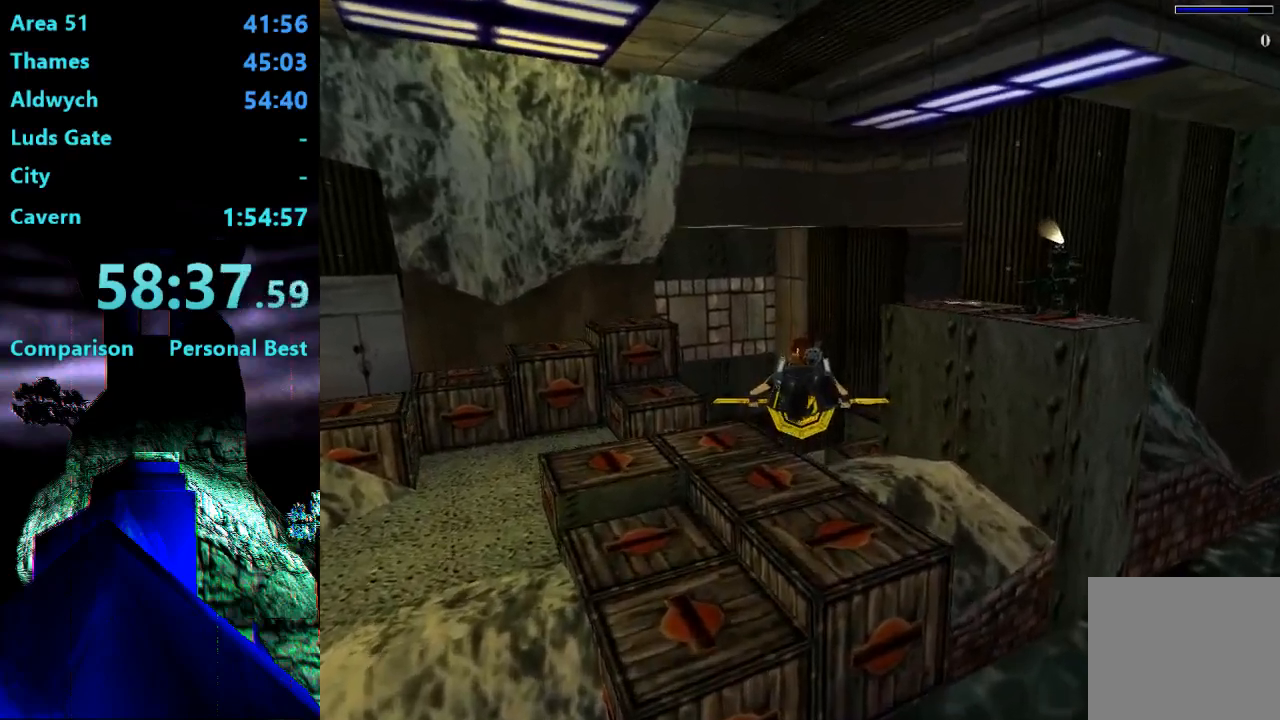
{"buttons": ["SQUARE"], "right_stick": "center", "events": [[183, "DPAD_RIGHT", "down"], [317, "DPAD_RIGHT", "up"]]}
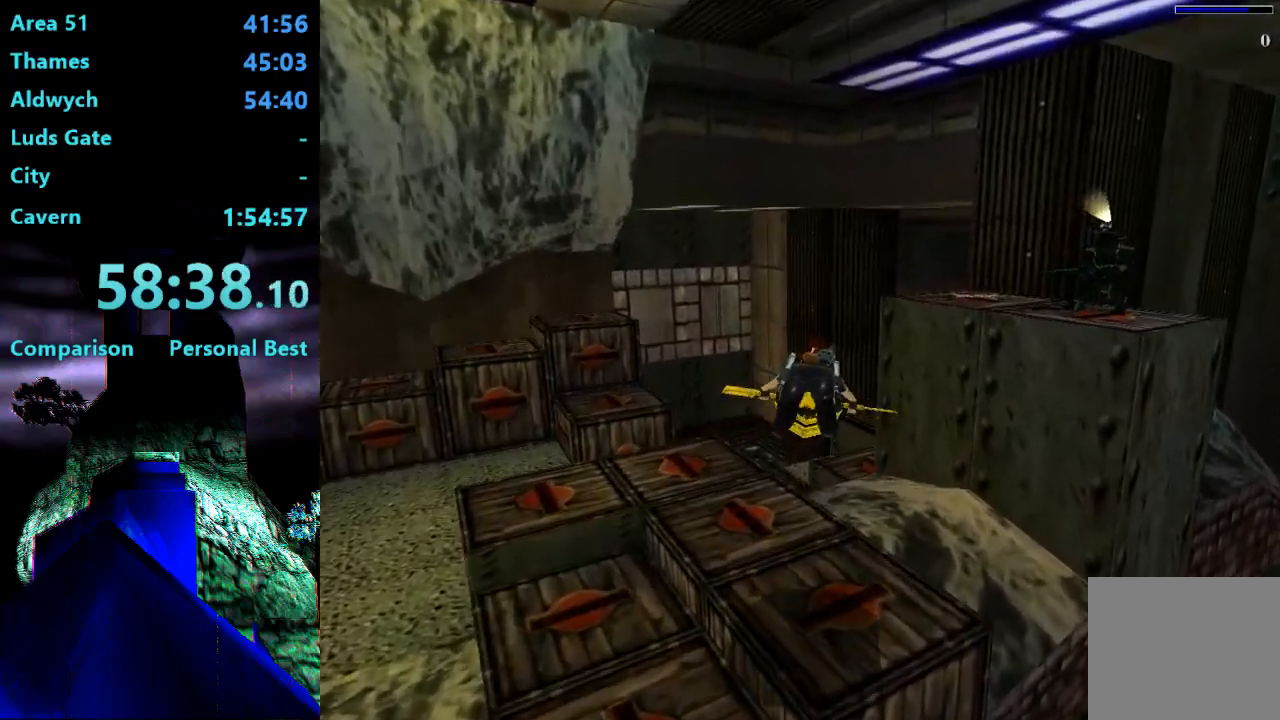
{"buttons": ["SQUARE"], "right_stick": "center", "events": [[217, "DPAD_UP", "down"], [317, "DPAD_UP", "up"]]}
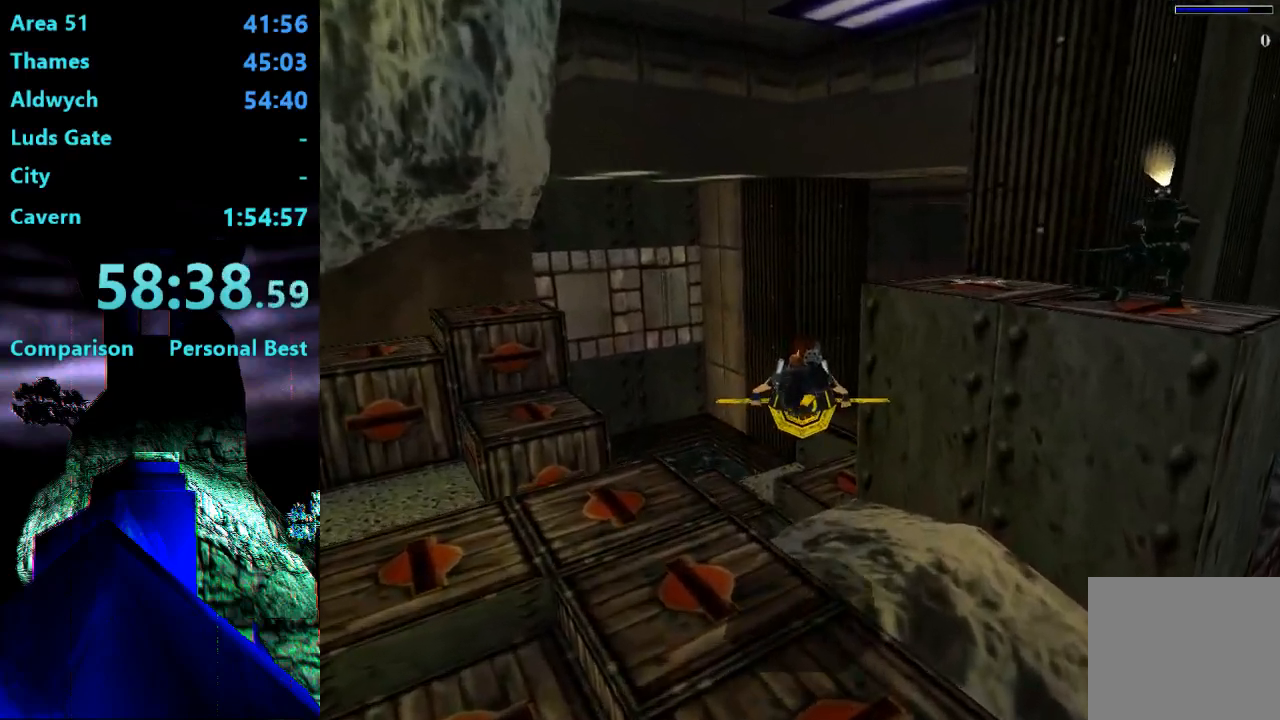
{"buttons": ["SQUARE"], "right_stick": "center", "events": []}
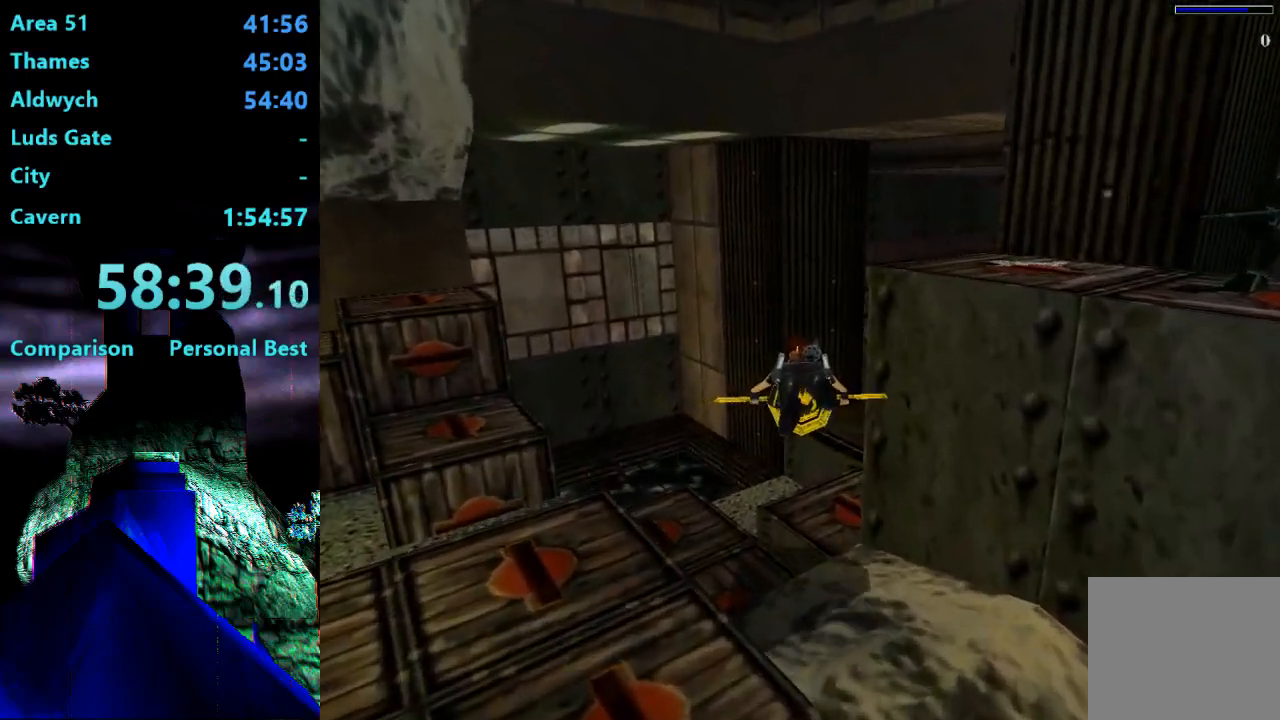
{"buttons": ["SQUARE", "DPAD_RIGHT"], "right_stick": "center", "events": [[17, "DPAD_RIGHT", "down"]]}
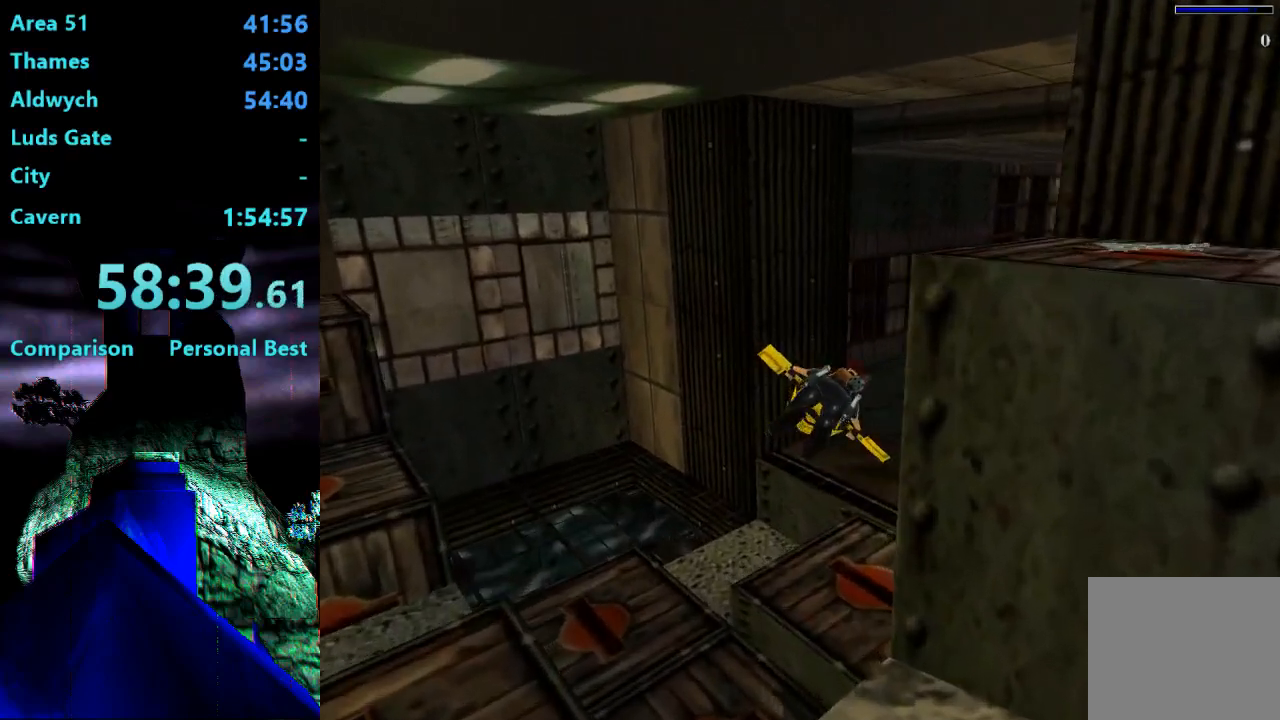
{"buttons": ["SQUARE"], "right_stick": "center", "events": [[17, "DPAD_RIGHT", "up"], [183, "DPAD_UP", "down"], [333, "DPAD_UP", "up"]]}
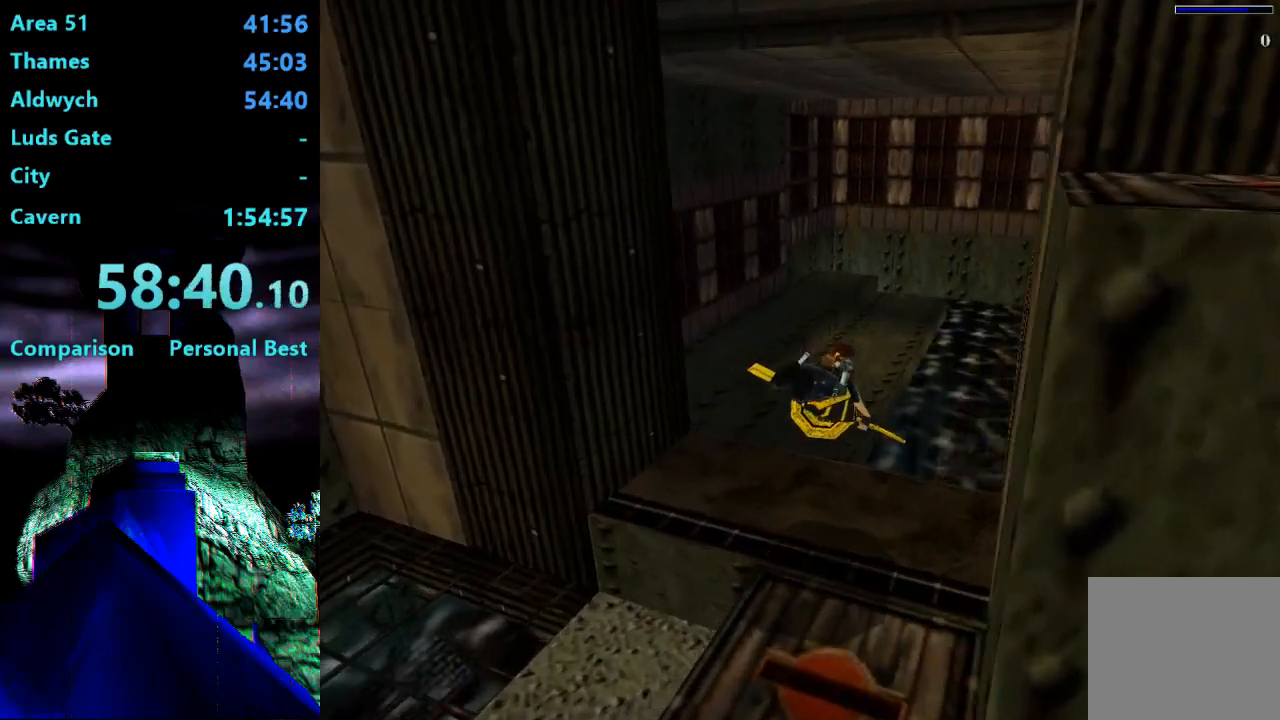
{"buttons": ["SQUARE", "DPAD_UP"], "right_stick": "center", "events": [[150, "DPAD_RIGHT", "down"], [283, "DPAD_RIGHT", "up"], [483, "DPAD_UP", "down"]]}